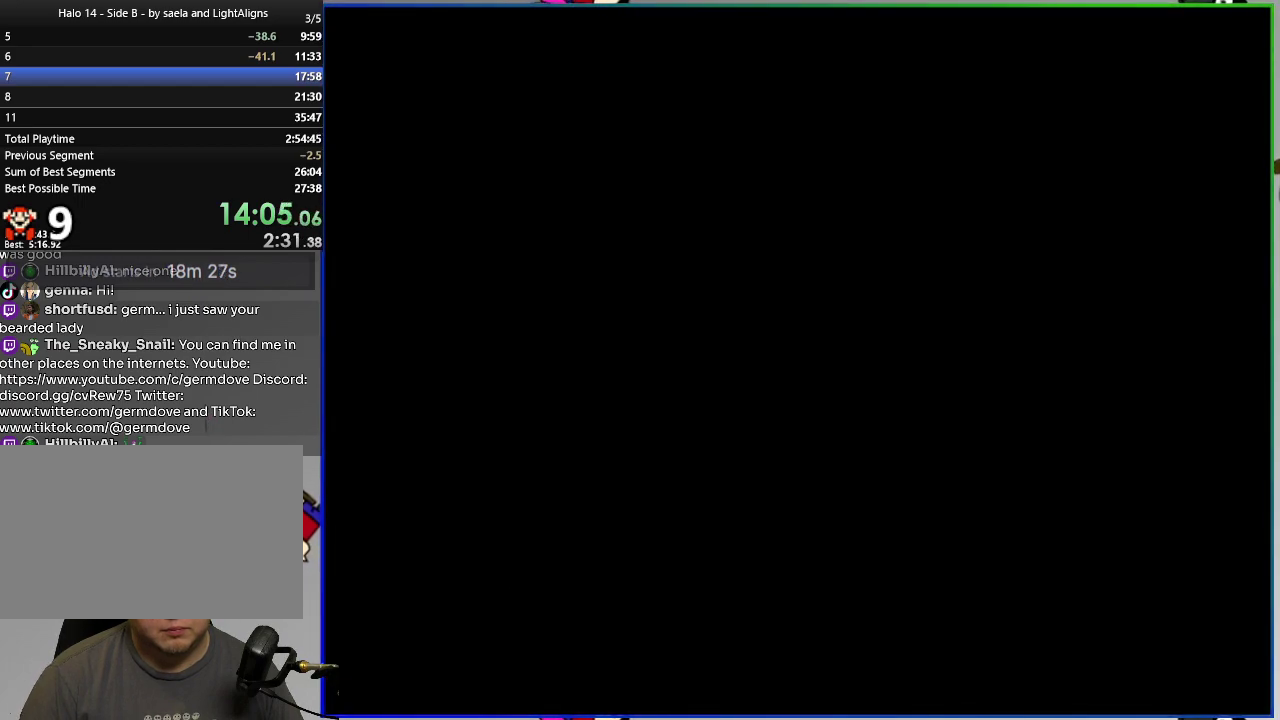
Gameplay with a controller (PlayStation layout); each line is a JSON object with the inputs held at the frame after it. "events" lists button and stick changes between this image and that frame as [ms after this image, input, new state], when the widget could be followed in between. Not read: L1 L2 L3 R1 R2 left_stick.
{"buttons": ["CROSS", "DPAD_DOWN", "DPAD_RIGHT"], "right_stick": "center", "events": [[301, "DPAD_RIGHT", "down"], [334, "DPAD_DOWN", "down"], [501, "CROSS", "down"]]}
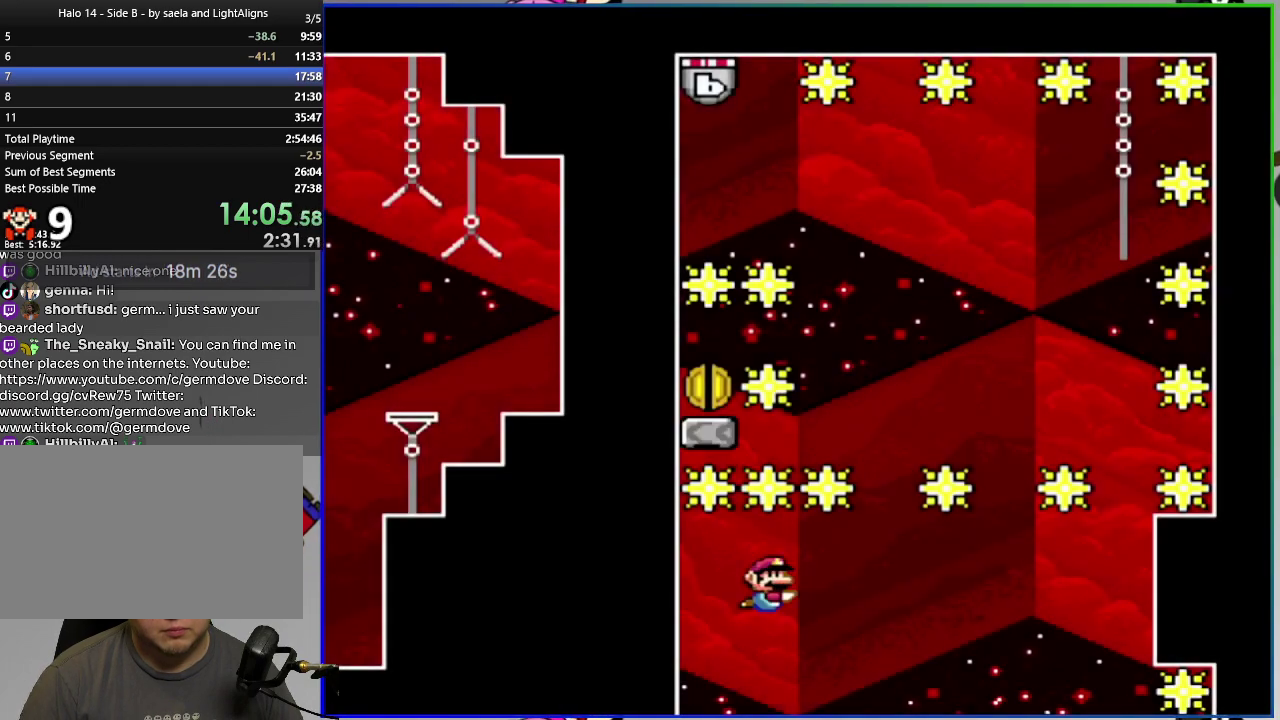
{"buttons": ["DPAD_DOWN", "DPAD_RIGHT"], "right_stick": "center", "events": [[100, "CROSS", "up"]]}
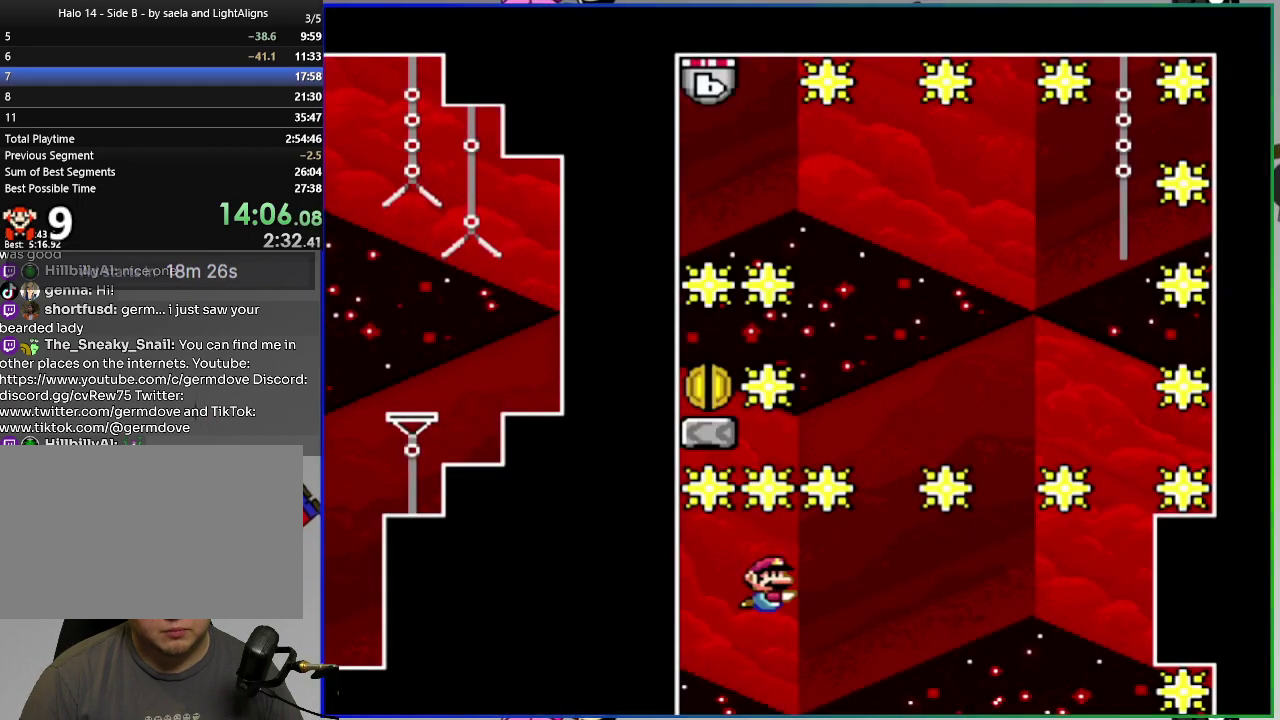
{"buttons": ["DPAD_DOWN", "DPAD_RIGHT"], "right_stick": "center", "events": [[34, "CROSS", "down"], [117, "CROSS", "up"]]}
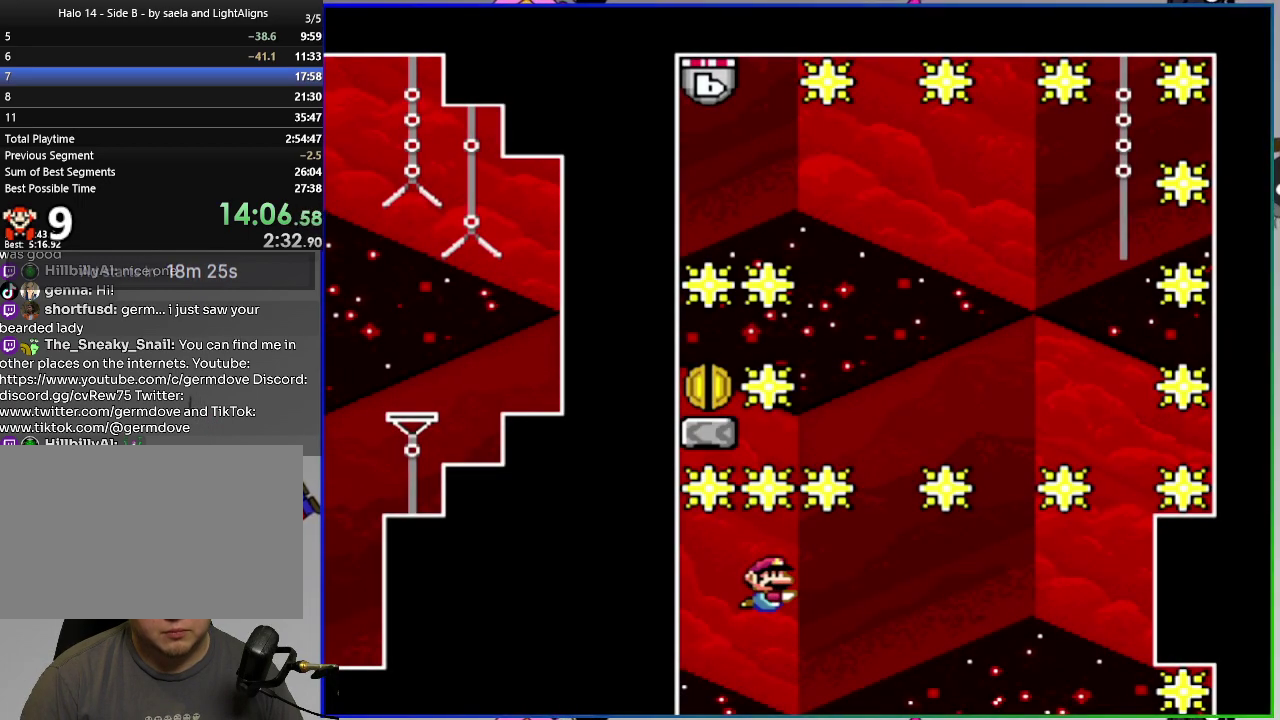
{"buttons": ["DPAD_DOWN", "DPAD_RIGHT"], "right_stick": "center", "events": [[67, "CROSS", "down"], [150, "CROSS", "up"]]}
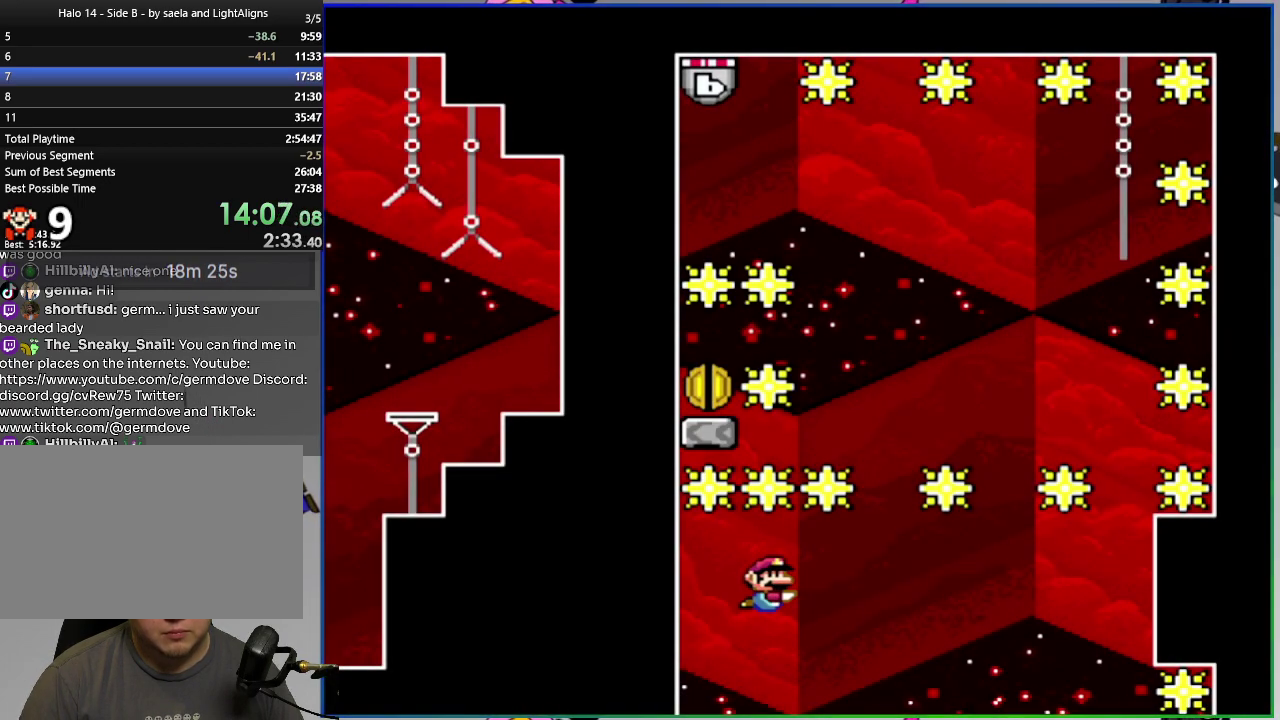
{"buttons": ["DPAD_DOWN", "DPAD_RIGHT"], "right_stick": "center", "events": [[67, "CROSS", "down"], [167, "CROSS", "up"]]}
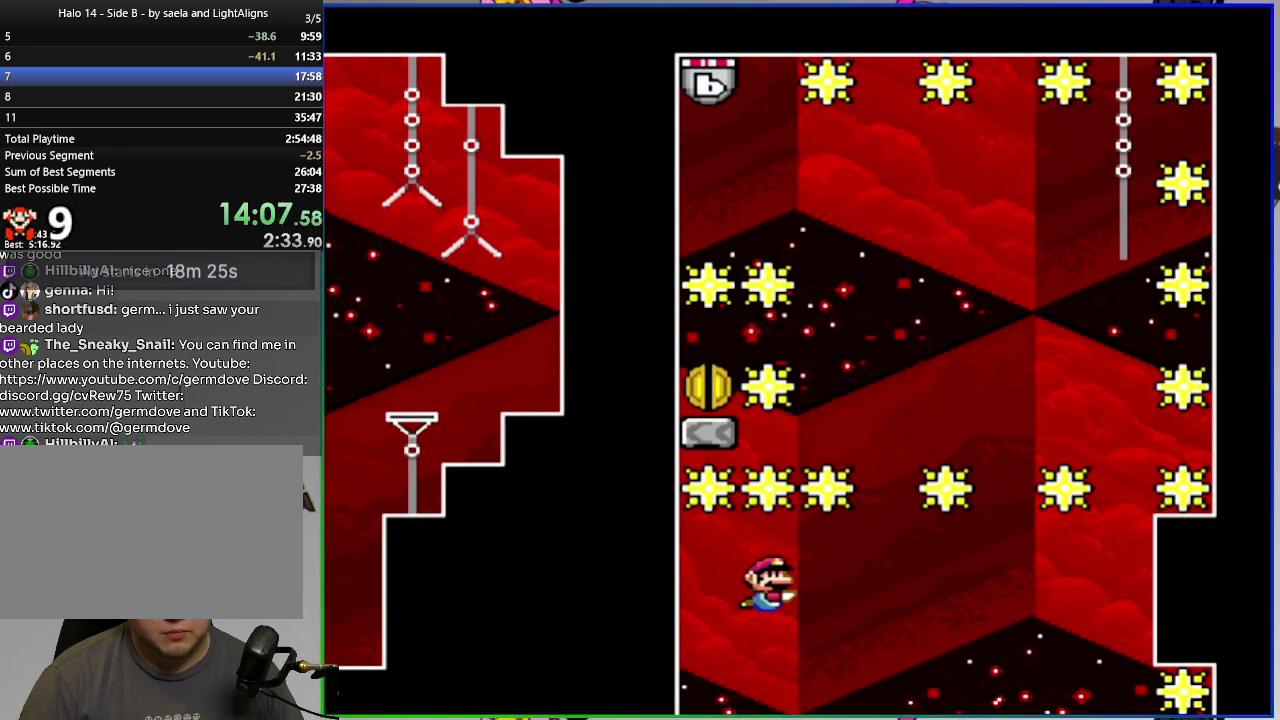
{"buttons": [], "right_stick": "center", "events": [[117, "CROSS", "down"], [234, "CROSS", "up"], [300, "DPAD_DOWN", "up"], [334, "DPAD_RIGHT", "up"]]}
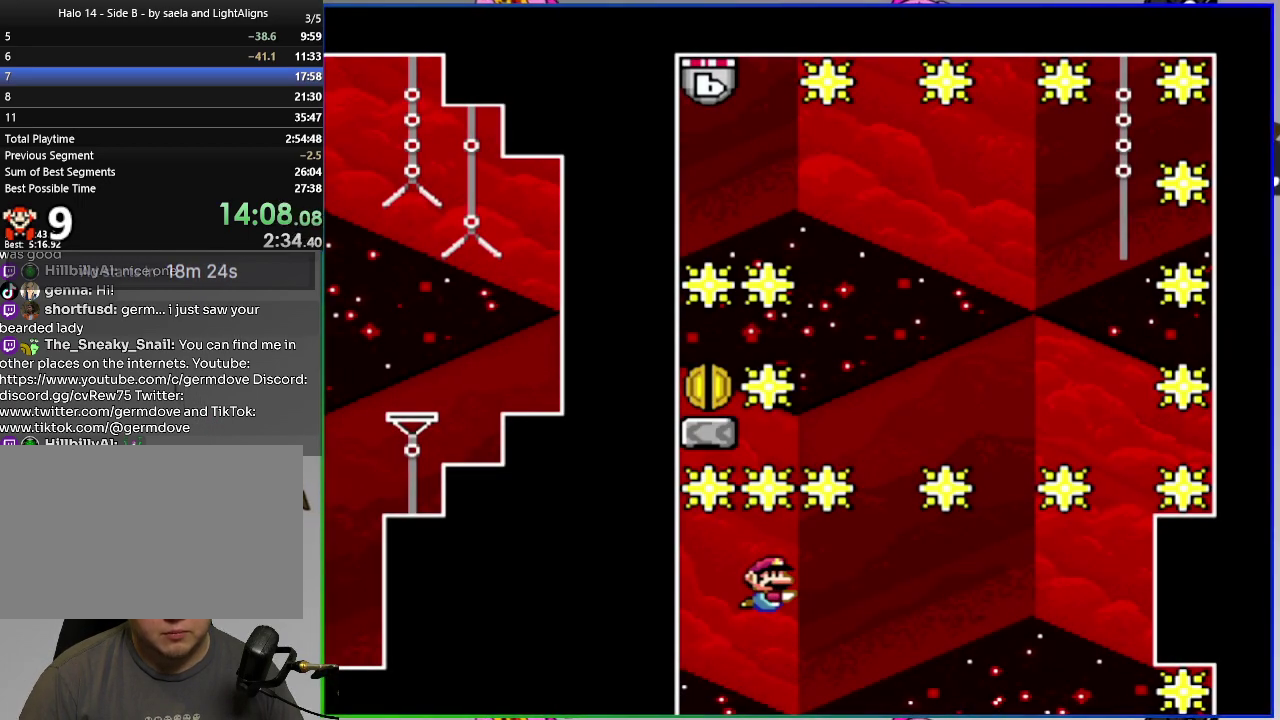
{"buttons": [], "right_stick": "center", "events": [[100, "CROSS", "down"], [233, "CROSS", "up"]]}
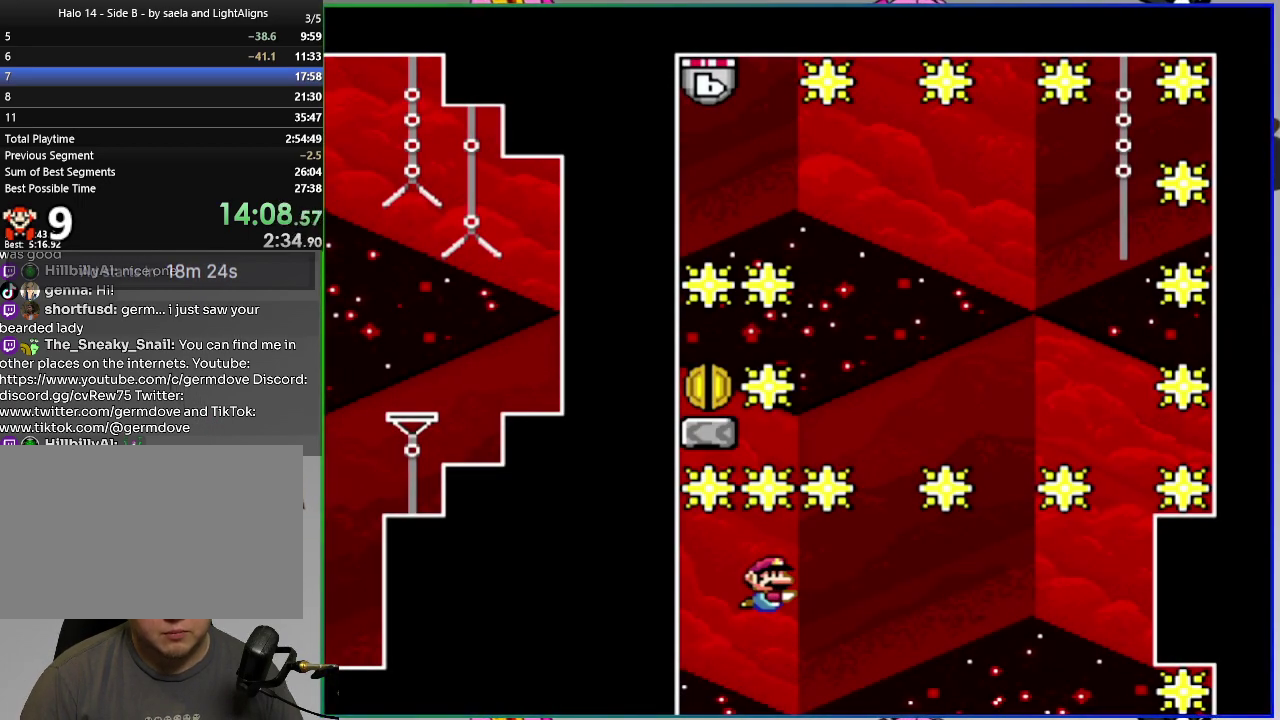
{"buttons": [], "right_stick": "center", "events": [[100, "CROSS", "down"], [217, "CROSS", "up"]]}
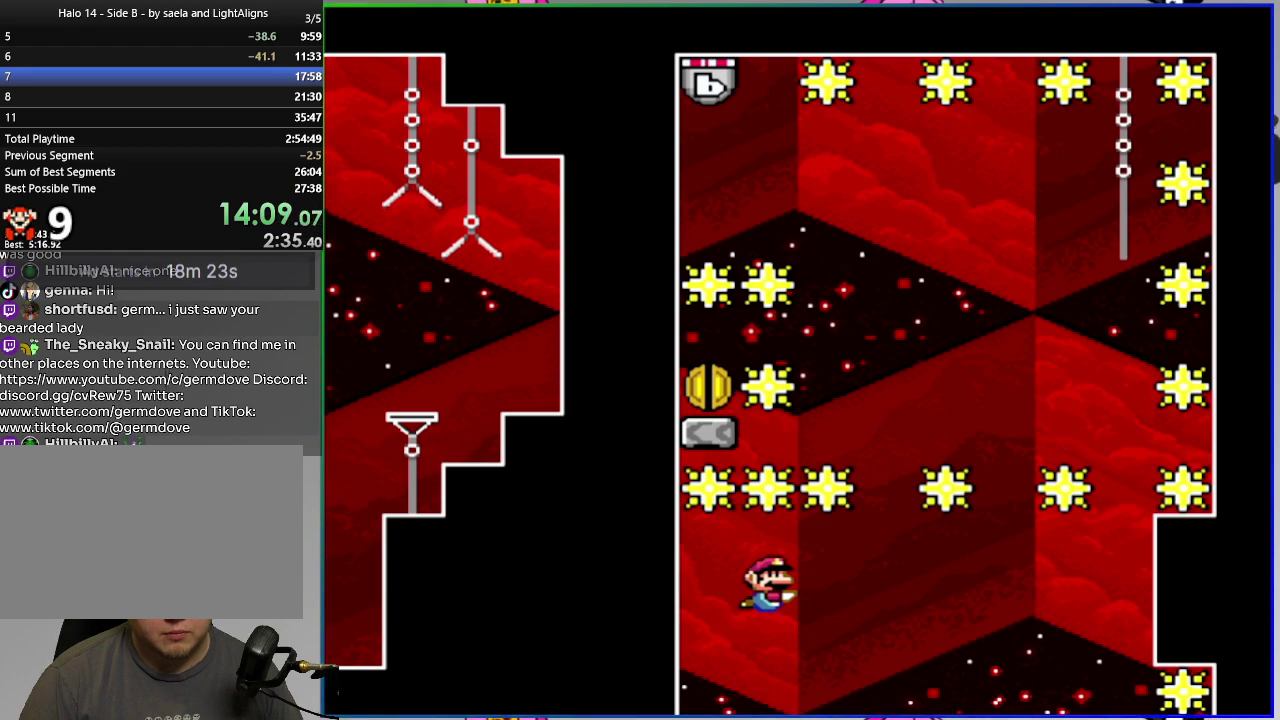
{"buttons": [], "right_stick": "center", "events": [[116, "CROSS", "down"], [217, "CROSS", "up"]]}
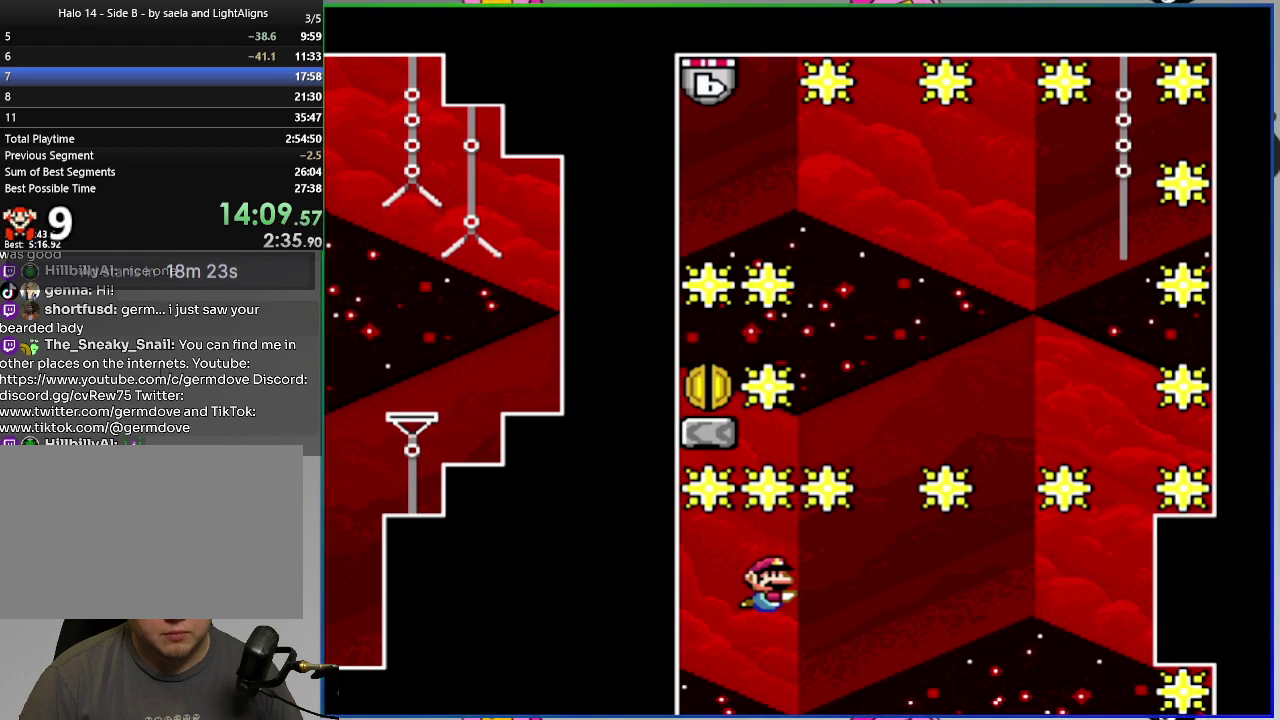
{"buttons": ["DPAD_DOWN", "DPAD_LEFT"], "right_stick": "center", "events": [[100, "CROSS", "down"], [217, "CROSS", "up"], [284, "DPAD_DOWN", "down"], [284, "DPAD_LEFT", "down"]]}
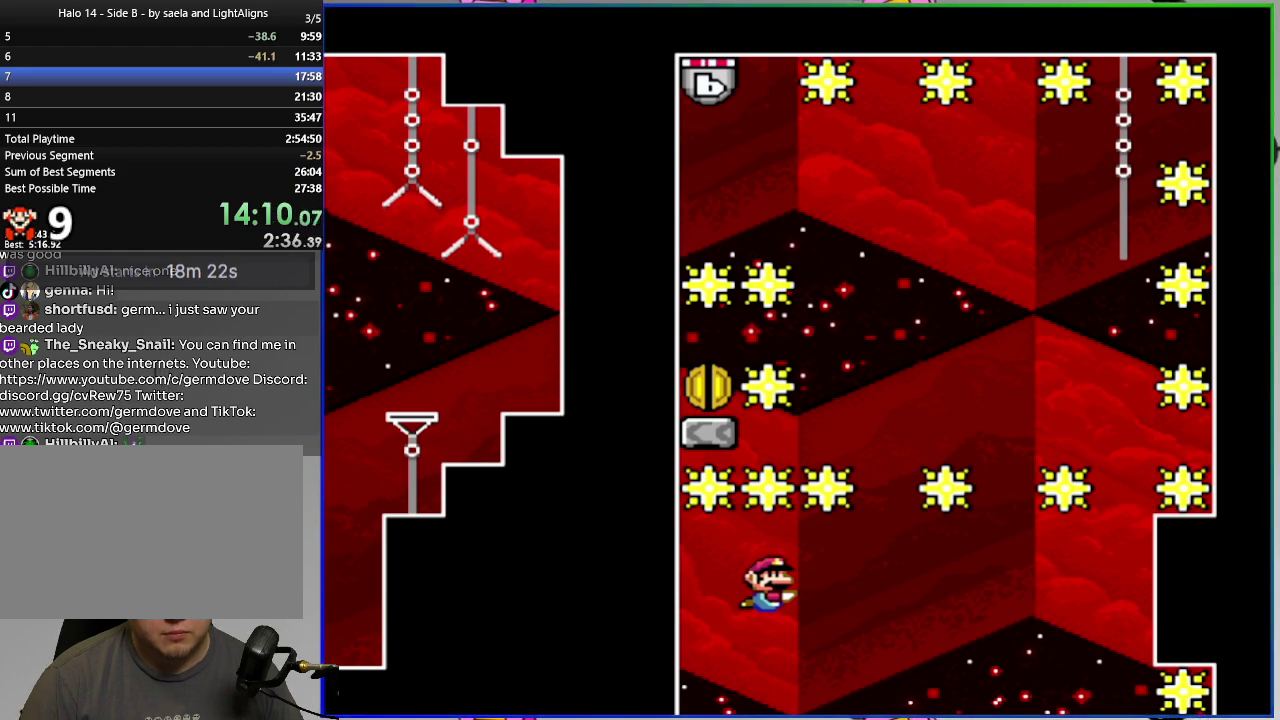
{"buttons": ["DPAD_DOWN", "DPAD_LEFT"], "right_stick": "center", "events": [[66, "CROSS", "down"], [183, "CROSS", "up"]]}
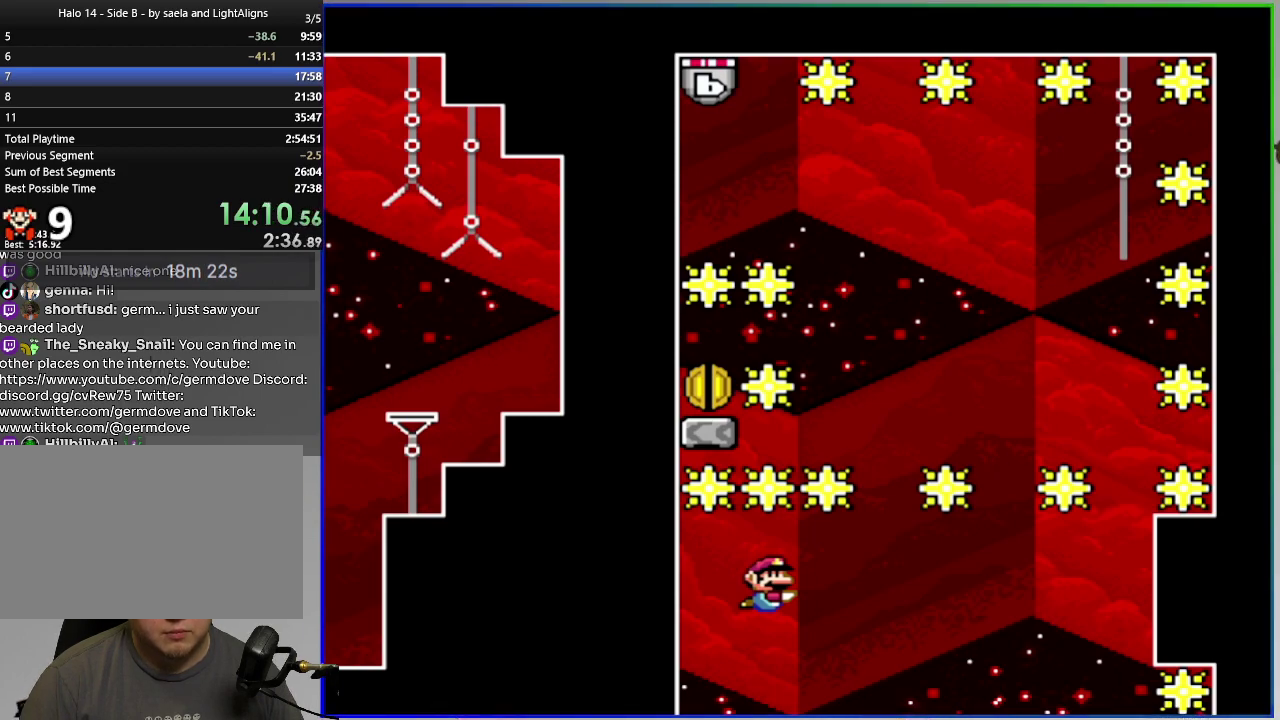
{"buttons": ["DPAD_DOWN", "DPAD_LEFT"], "right_stick": "center", "events": [[150, "CROSS", "down"], [267, "CROSS", "up"]]}
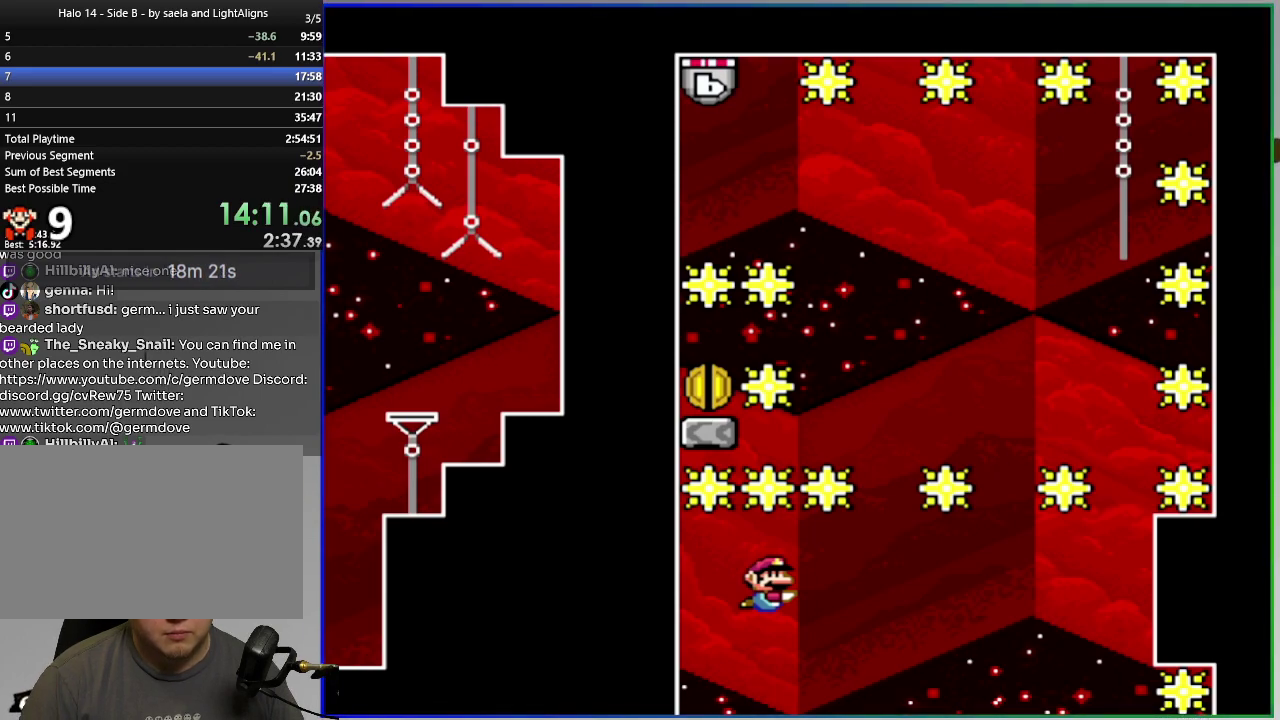
{"buttons": ["DPAD_DOWN", "DPAD_LEFT"], "right_stick": "center", "events": [[183, "CROSS", "down"], [300, "CROSS", "up"]]}
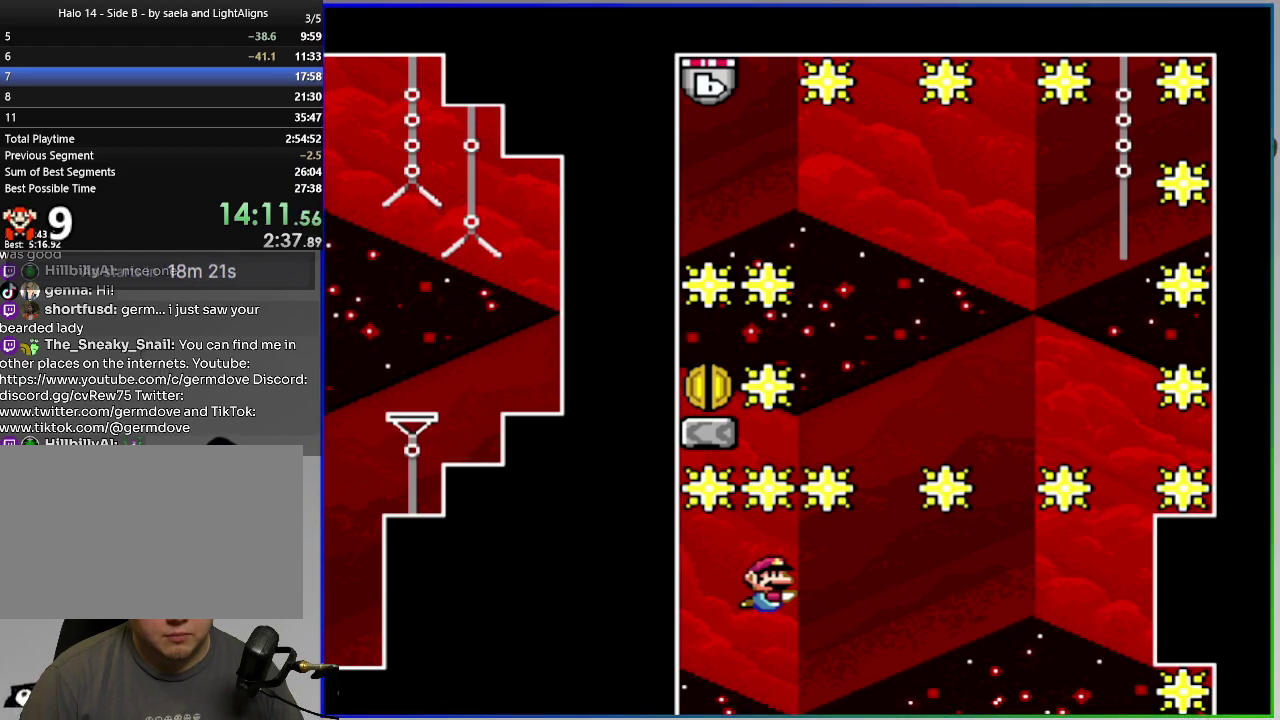
{"buttons": ["DPAD_DOWN", "DPAD_LEFT"], "right_stick": "center", "events": [[217, "CROSS", "down"], [334, "CROSS", "up"]]}
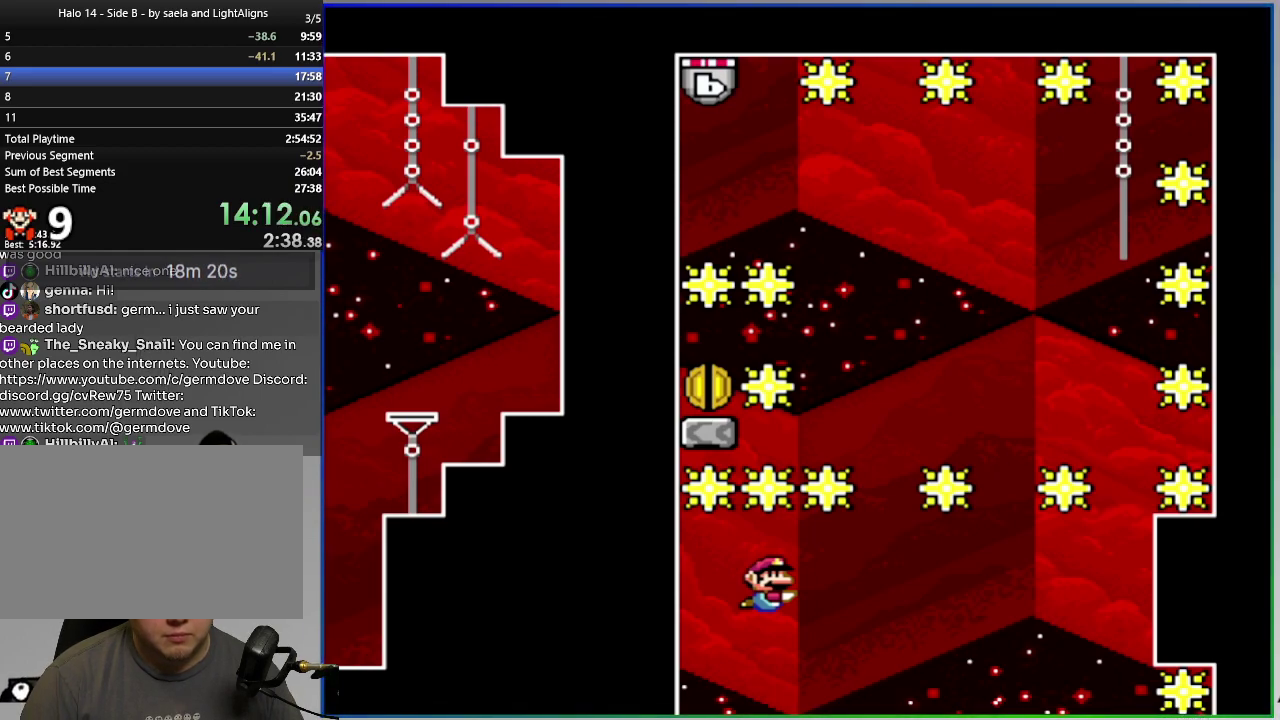
{"buttons": ["DPAD_UP"], "right_stick": "center", "events": [[217, "CROSS", "down"], [317, "DPAD_DOWN", "up"], [333, "CROSS", "up"], [333, "DPAD_LEFT", "up"], [450, "DPAD_UP", "down"]]}
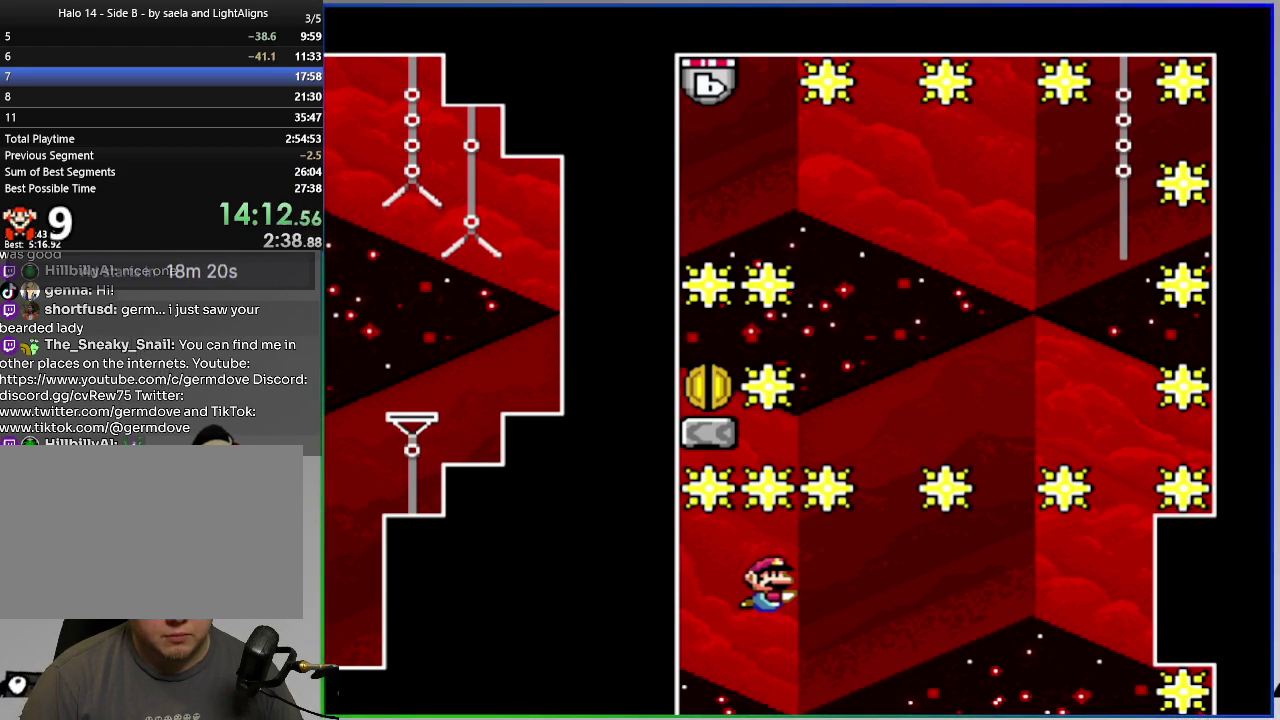
{"buttons": ["DPAD_DOWN"], "right_stick": "center", "events": [[17, "CROSS", "down"], [117, "CROSS", "up"], [217, "CROSS", "down"], [300, "CROSS", "up"], [384, "DPAD_UP", "up"], [484, "DPAD_DOWN", "down"]]}
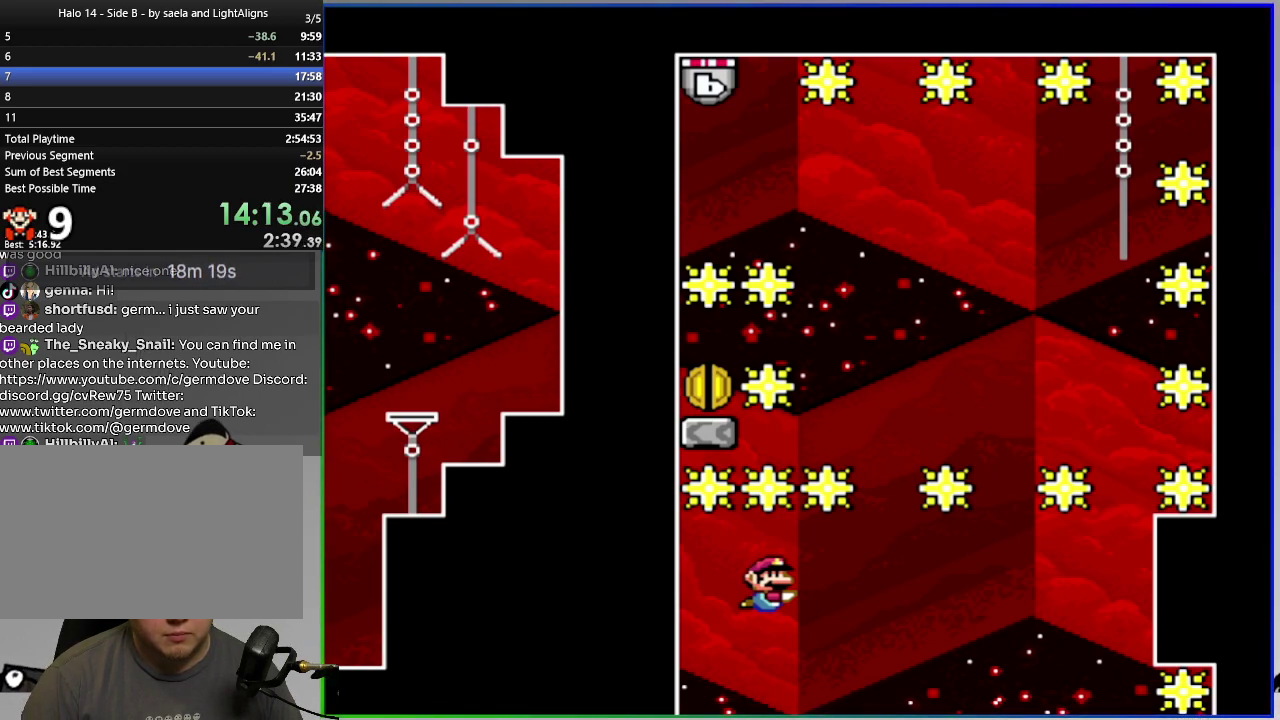
{"buttons": [], "right_stick": "center", "events": [[66, "DPAD_DOWN", "up"], [183, "DPAD_UP", "down"], [300, "DPAD_UP", "up"], [350, "DPAD_UP", "down"], [467, "DPAD_UP", "up"]]}
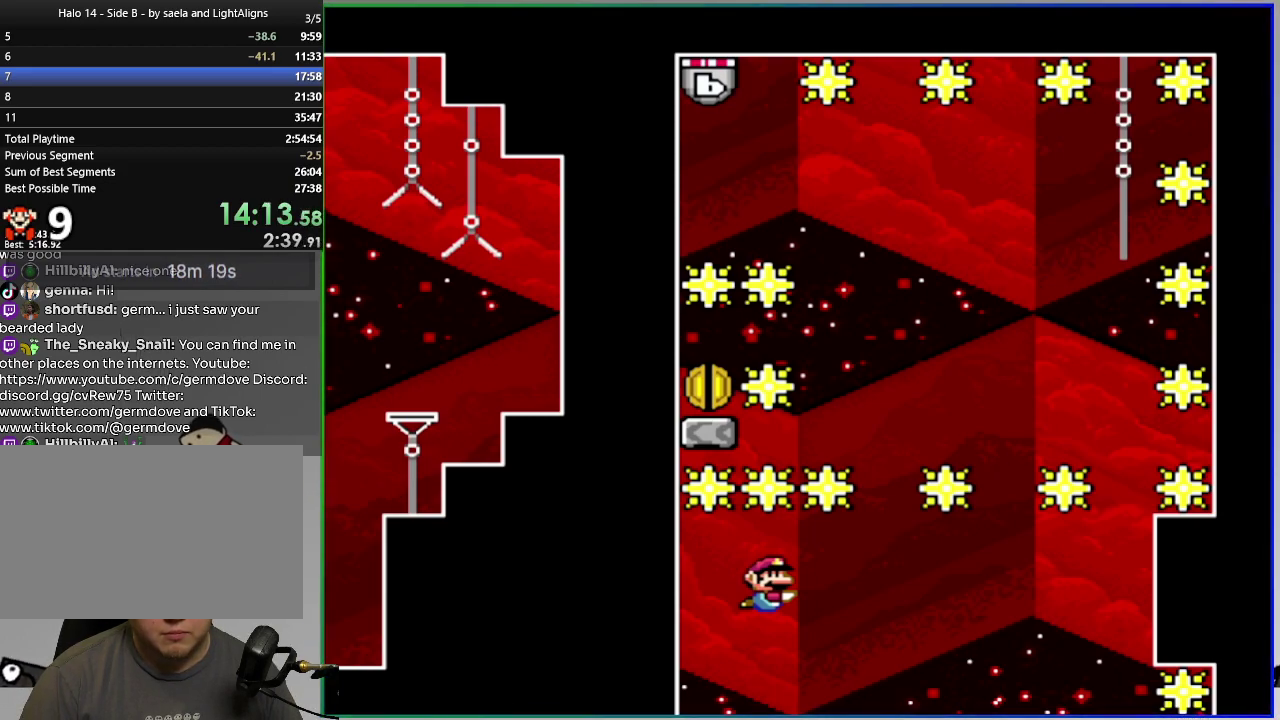
{"buttons": [], "right_stick": "center", "events": [[34, "DPAD_UP", "down"], [134, "DPAD_UP", "up"], [200, "DPAD_UP", "down"], [334, "DPAD_UP", "up"], [384, "DPAD_UP", "down"], [501, "DPAD_UP", "up"]]}
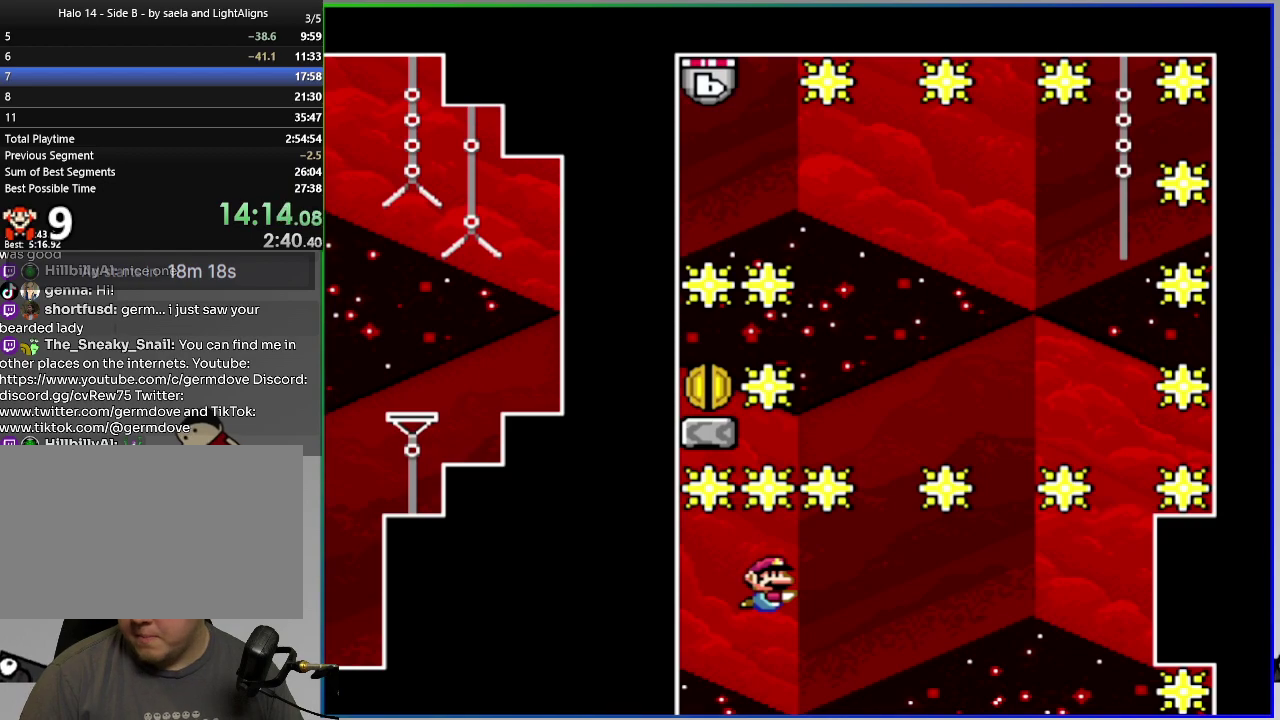
{"buttons": ["DPAD_UP"], "right_stick": "center", "events": [[66, "DPAD_UP", "down"], [166, "DPAD_UP", "up"], [250, "DPAD_UP", "down"], [350, "DPAD_UP", "up"], [433, "DPAD_UP", "down"]]}
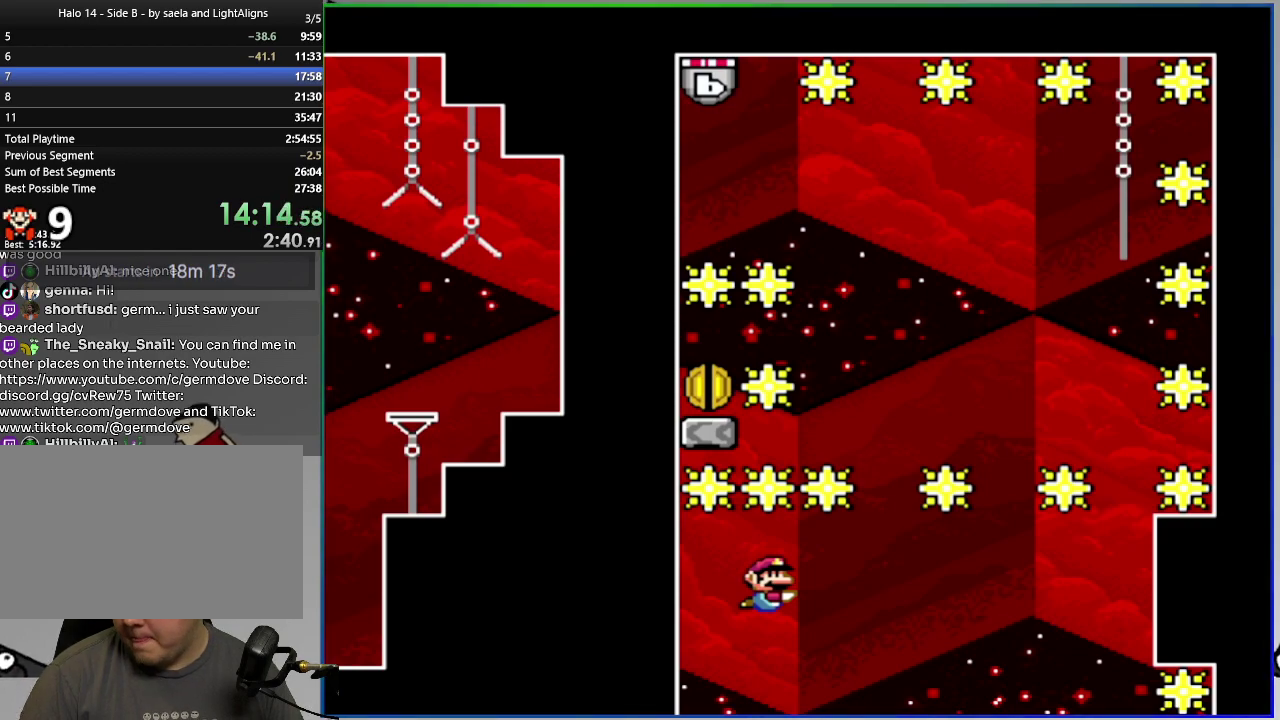
{"buttons": ["DPAD_UP"], "right_stick": "center", "events": [[34, "DPAD_UP", "up"], [100, "DPAD_UP", "down"], [217, "DPAD_UP", "up"], [284, "DPAD_UP", "down"], [384, "DPAD_UP", "up"], [467, "DPAD_UP", "down"]]}
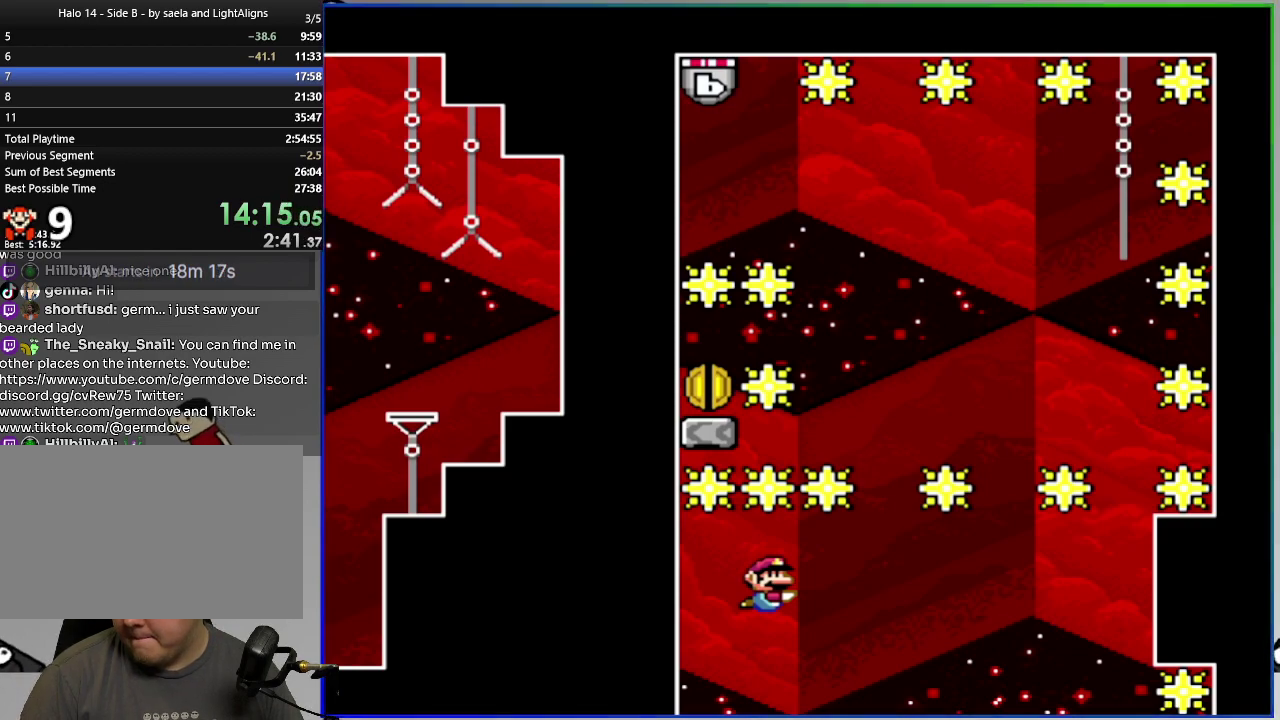
{"buttons": [], "right_stick": "center", "events": [[66, "DPAD_UP", "up"], [150, "DPAD_UP", "down"], [267, "DPAD_UP", "up"], [350, "DPAD_UP", "down"], [483, "DPAD_UP", "up"]]}